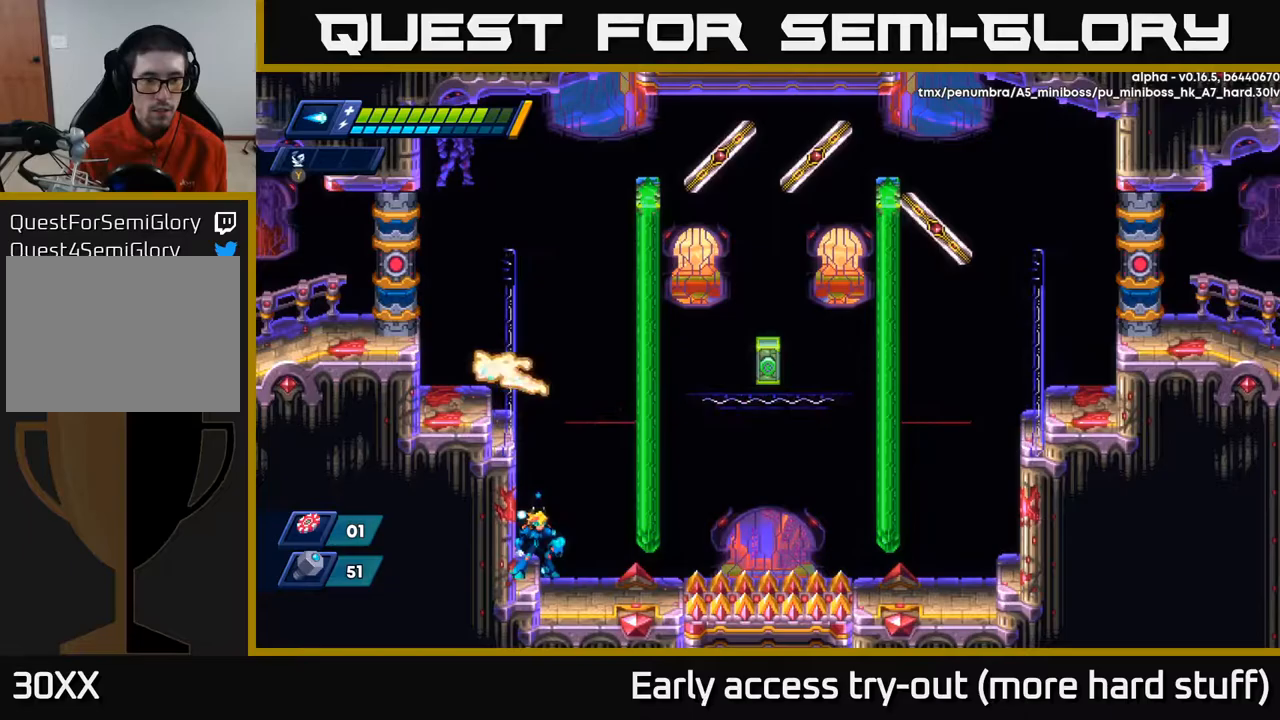
Gameplay with a controller (Xbox layout); each line is a JSON object with the inputs held at the frame after it. "events" lists button and stick changes between this image and that frame as [ms after this image, input, new state], when the widget could be followed in between. Not read: left_stick.
{"buttons": [], "right_stick": "center", "events": [[150, "A", "down"], [400, "DPAD_LEFT", "down"], [450, "A", "up"], [500, "DPAD_LEFT", "up"]]}
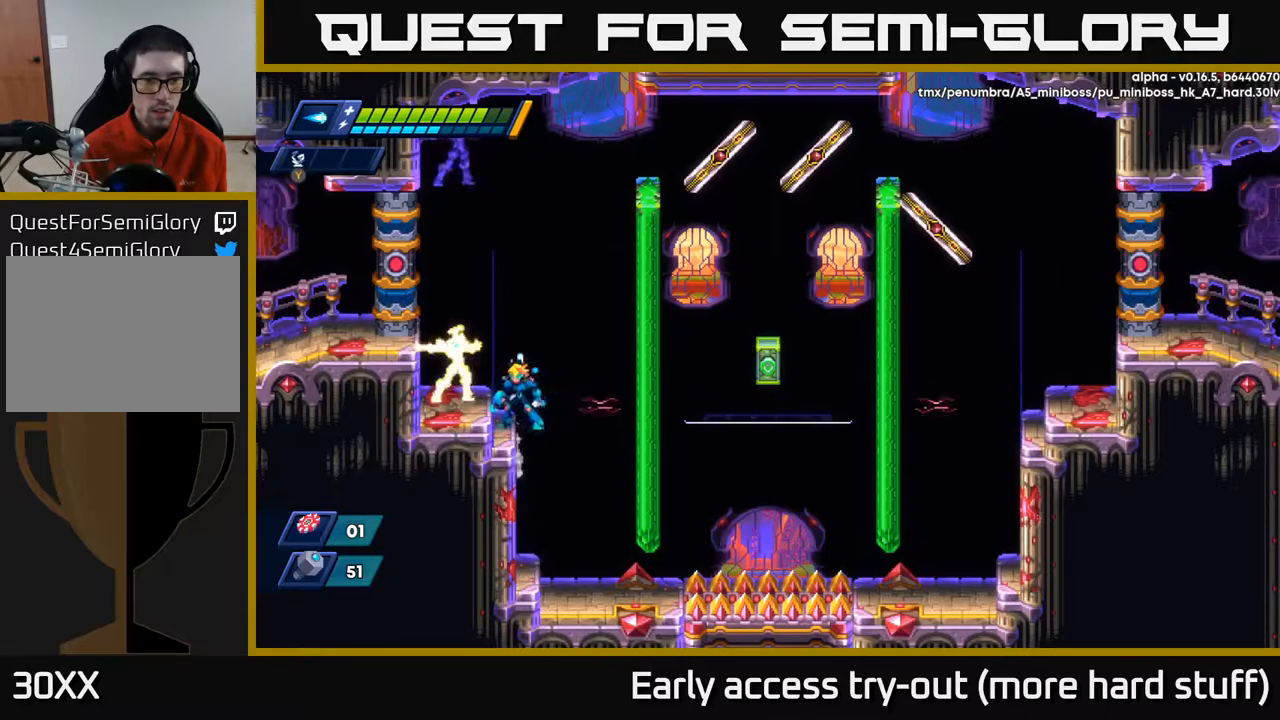
{"buttons": ["Y"], "right_stick": "center", "events": [[117, "A", "down"], [300, "DPAD_LEFT", "down"], [367, "A", "up"], [433, "Y", "down"], [450, "DPAD_LEFT", "up"]]}
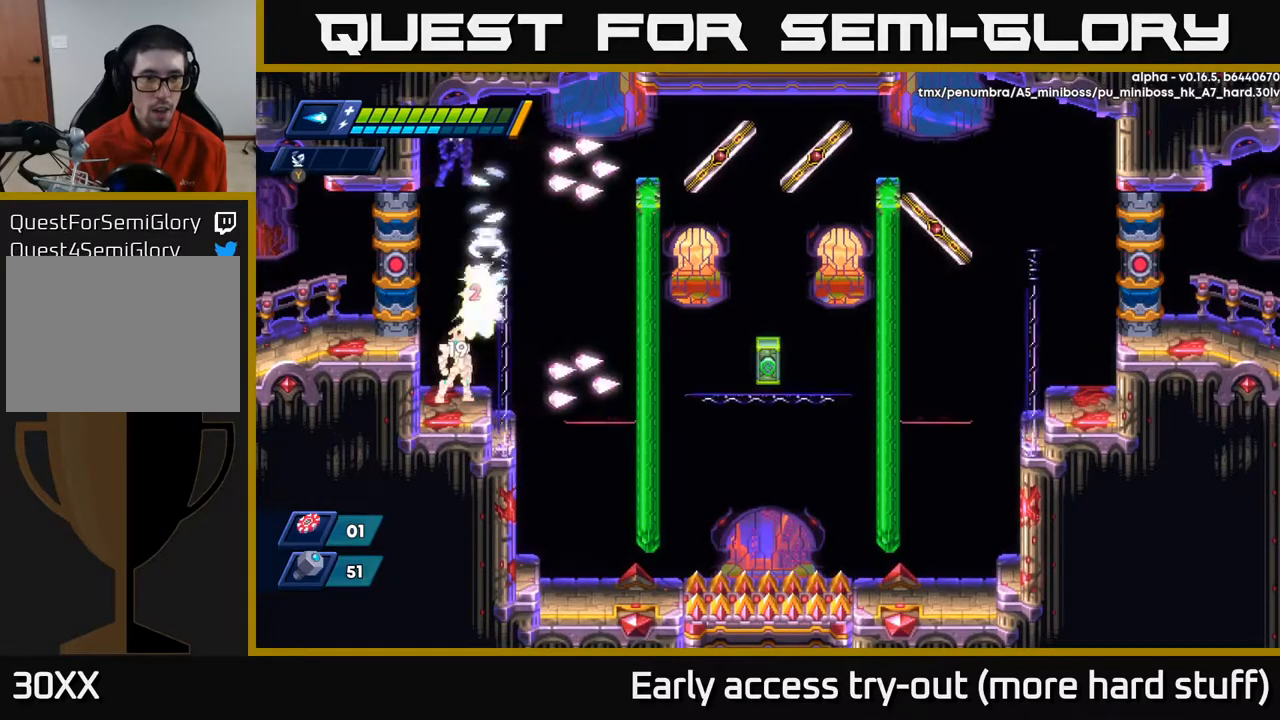
{"buttons": [], "right_stick": "center", "events": [[33, "Y", "up"], [50, "DPAD_RIGHT", "down"], [317, "DPAD_RIGHT", "up"]]}
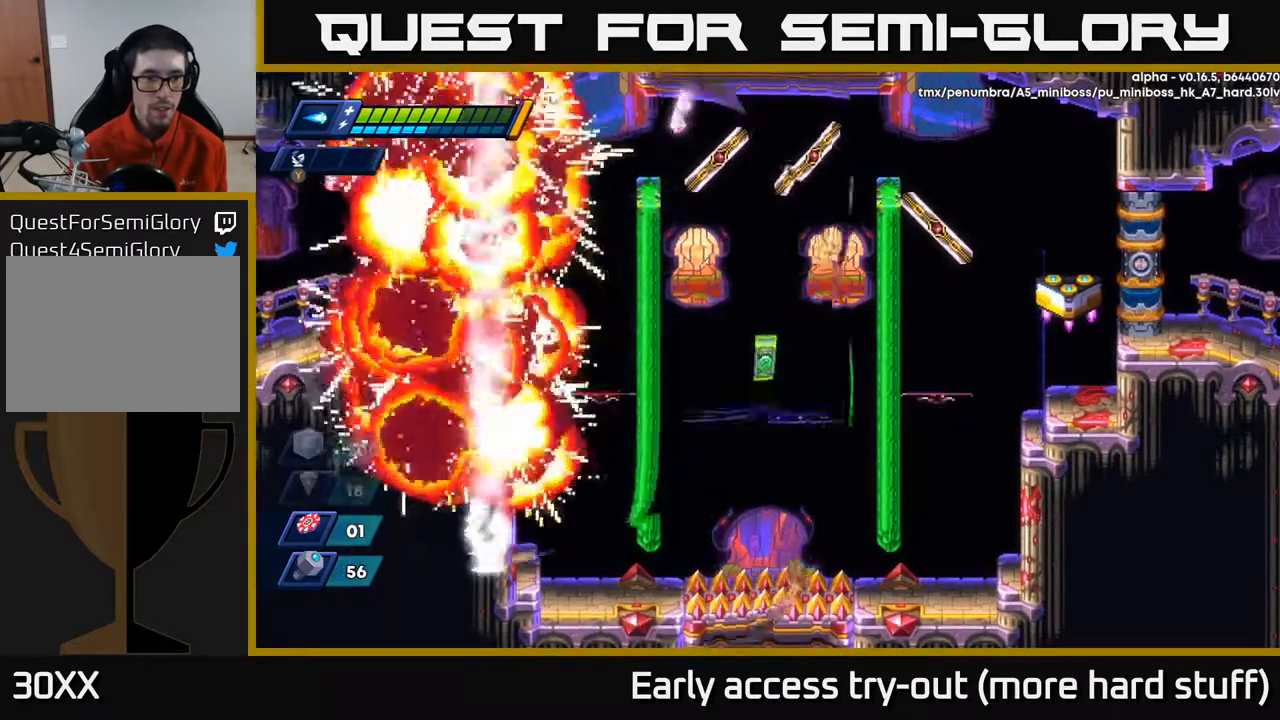
{"buttons": [], "right_stick": "center", "events": [[117, "DPAD_RIGHT", "down"], [200, "DPAD_RIGHT", "up"]]}
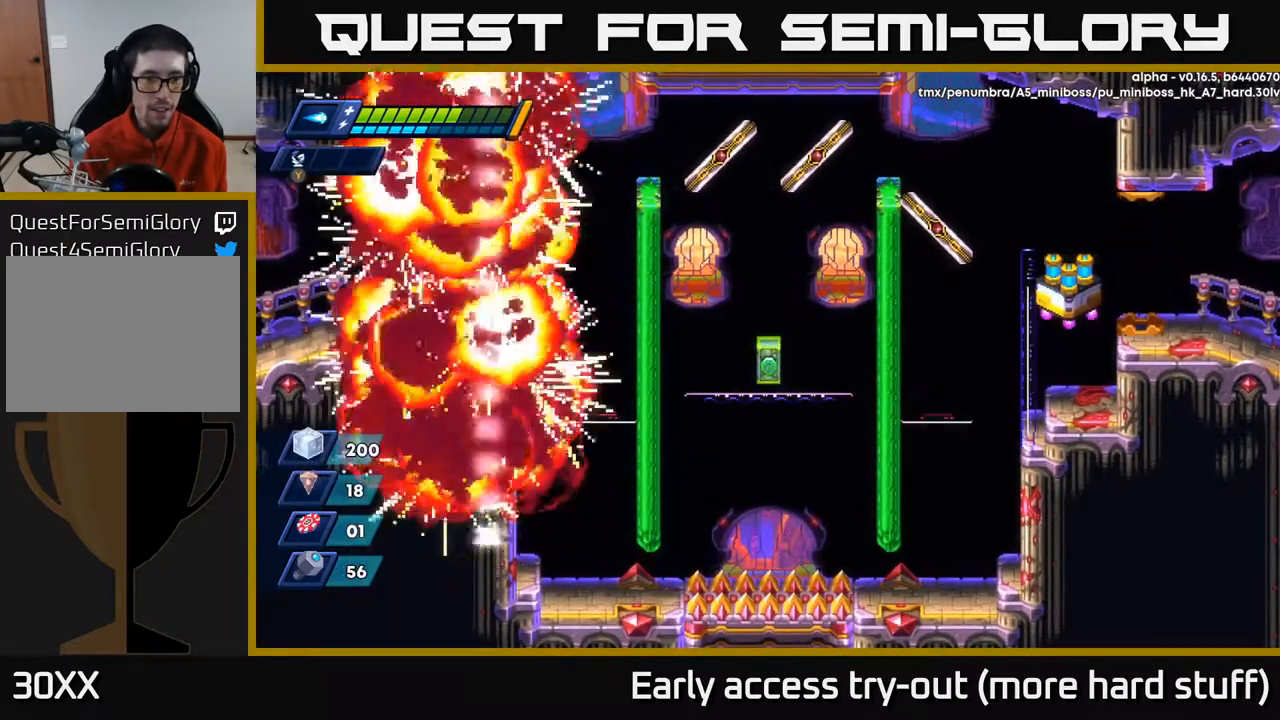
{"buttons": [], "right_stick": "center", "events": []}
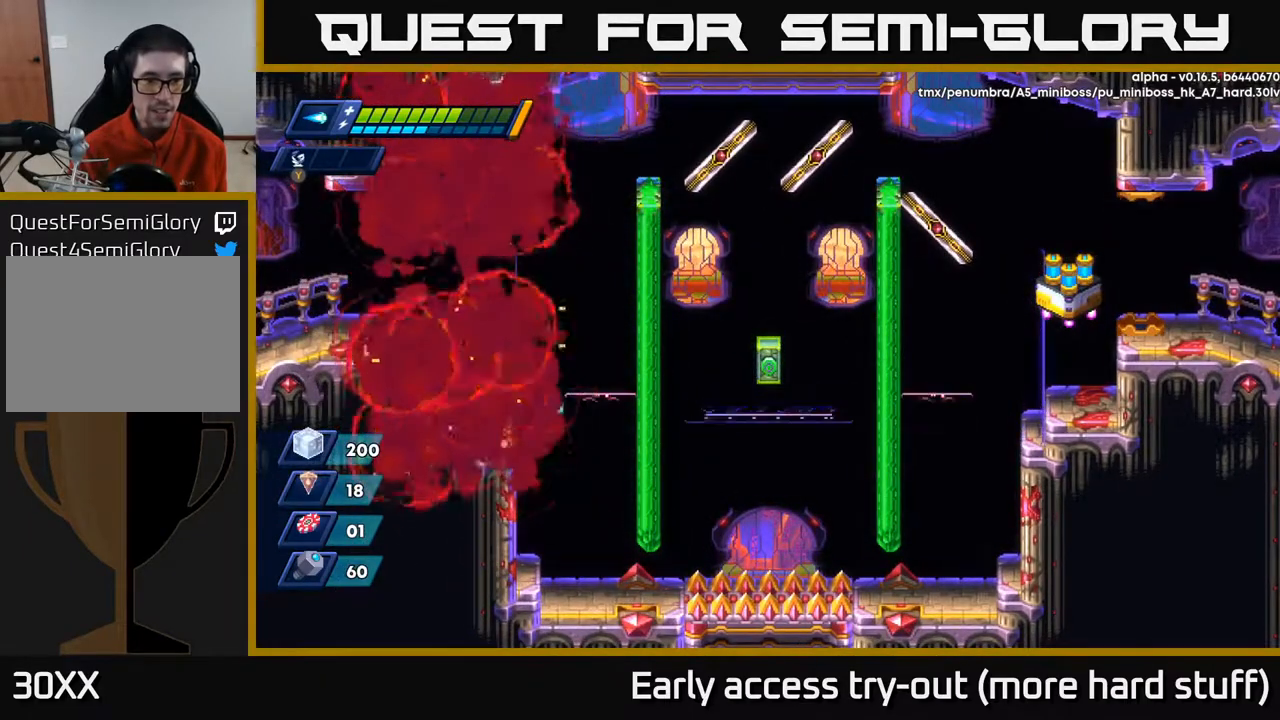
{"buttons": [], "right_stick": "center", "events": []}
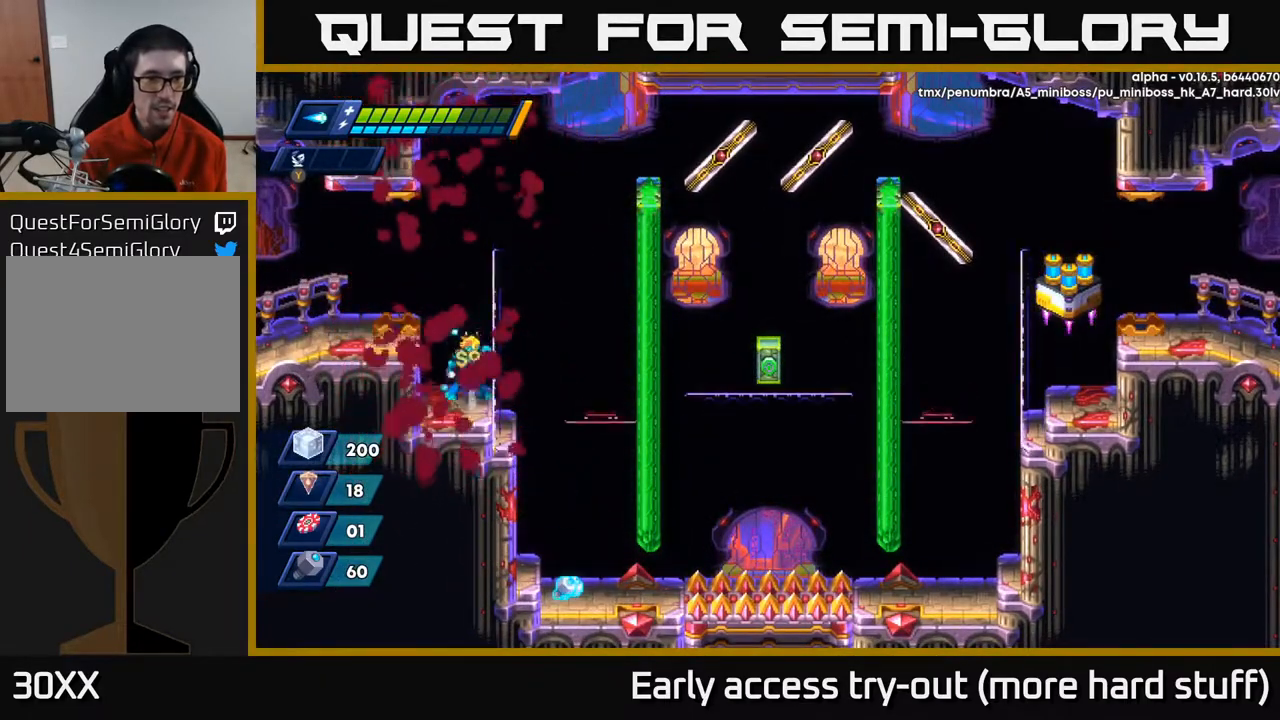
{"buttons": [], "right_stick": "center", "events": [[50, "A", "down"], [367, "A", "up"]]}
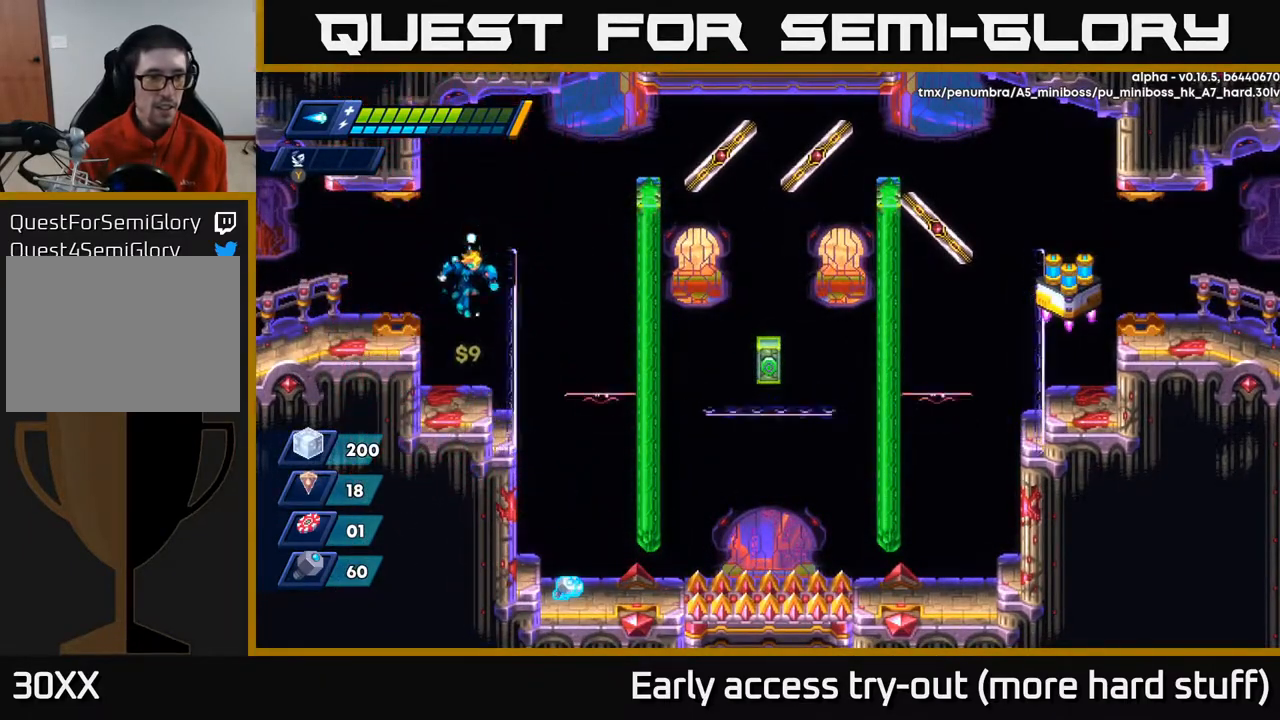
{"buttons": ["DPAD_RIGHT"], "right_stick": "center", "events": [[117, "DPAD_RIGHT", "down"]]}
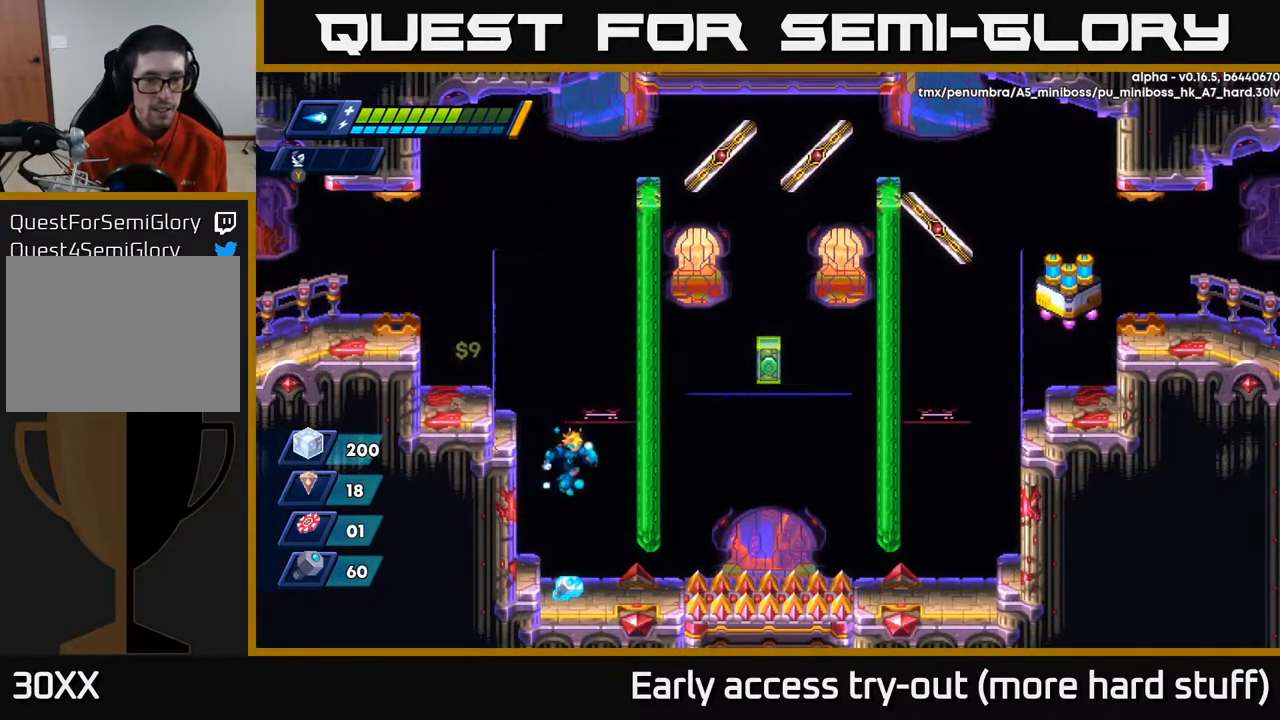
{"buttons": ["A", "R2", "DPAD_LEFT"], "right_stick": "center", "events": [[67, "DPAD_RIGHT", "up"], [300, "DPAD_LEFT", "down"], [333, "R2", "down"], [367, "A", "down"]]}
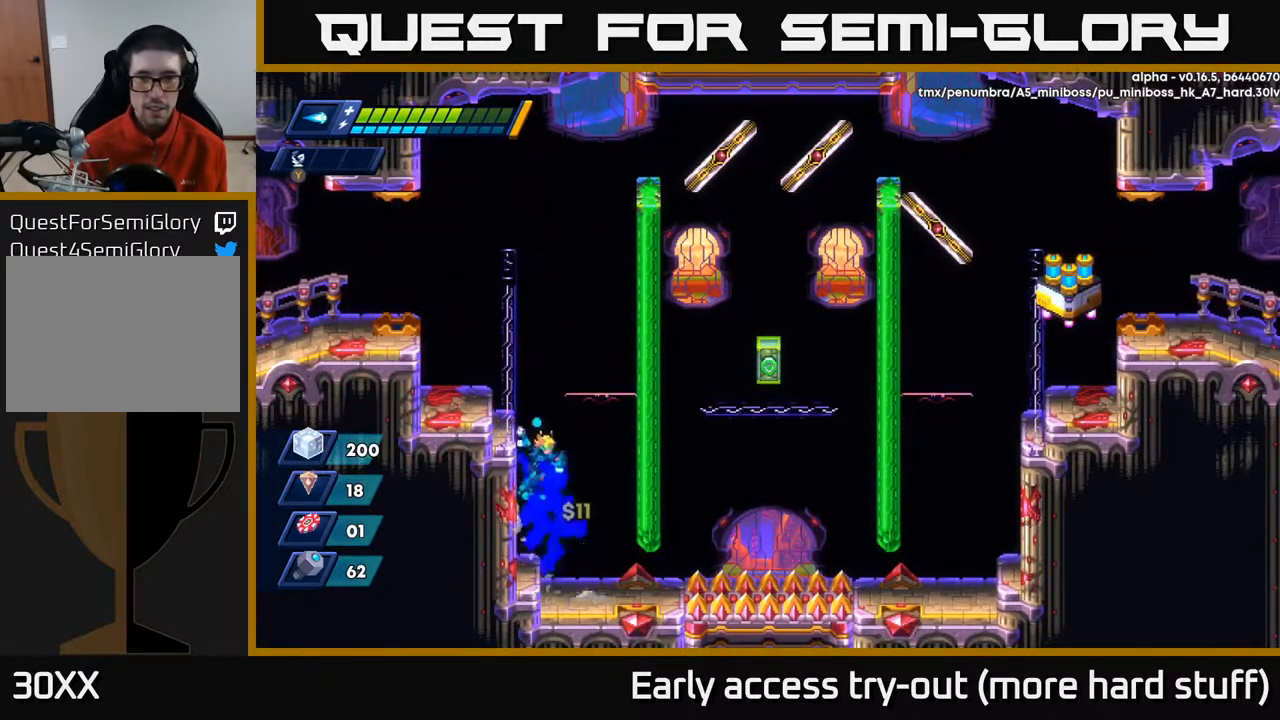
{"buttons": ["R2"], "right_stick": "center", "events": [[17, "A", "up"], [150, "A", "down"], [283, "A", "up"], [350, "DPAD_LEFT", "up"]]}
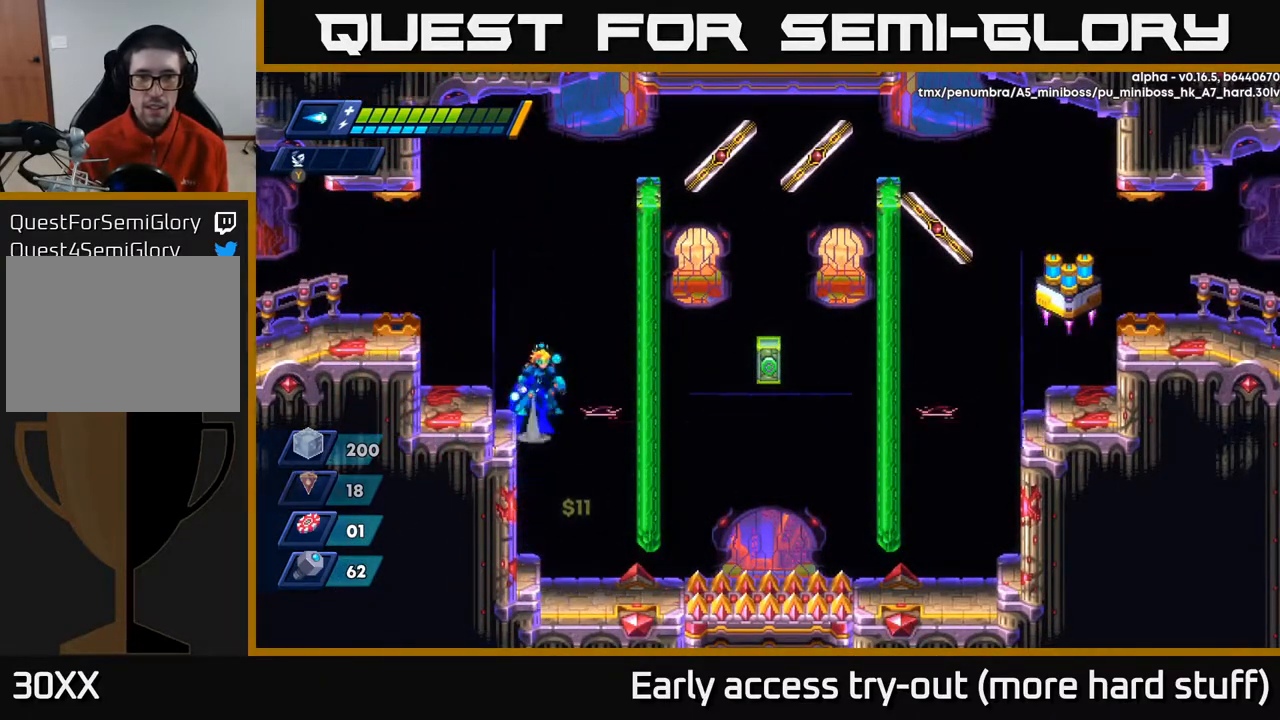
{"buttons": ["A", "R2", "DPAD_RIGHT"], "right_stick": "center", "events": [[33, "A", "down"], [33, "DPAD_RIGHT", "down"], [267, "A", "up"], [350, "A", "down"]]}
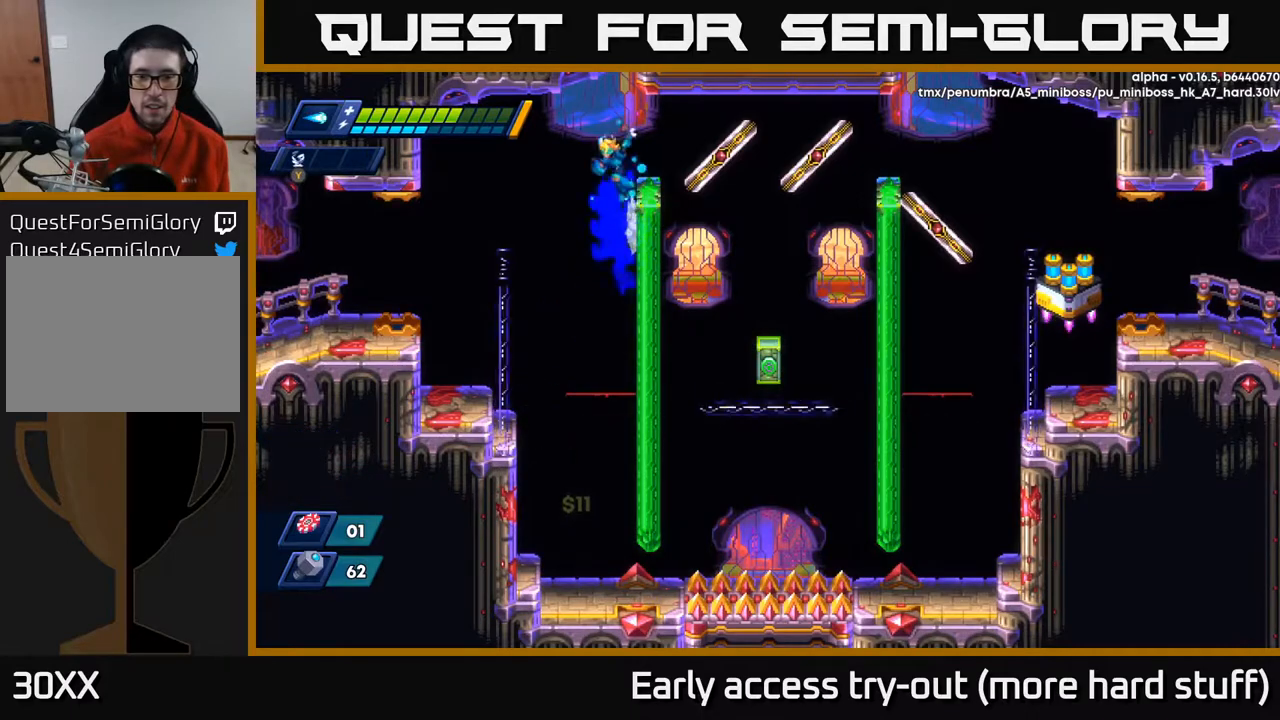
{"buttons": ["R2", "DPAD_RIGHT"], "right_stick": "center", "events": [[133, "A", "up"], [233, "A", "down"], [417, "A", "up"]]}
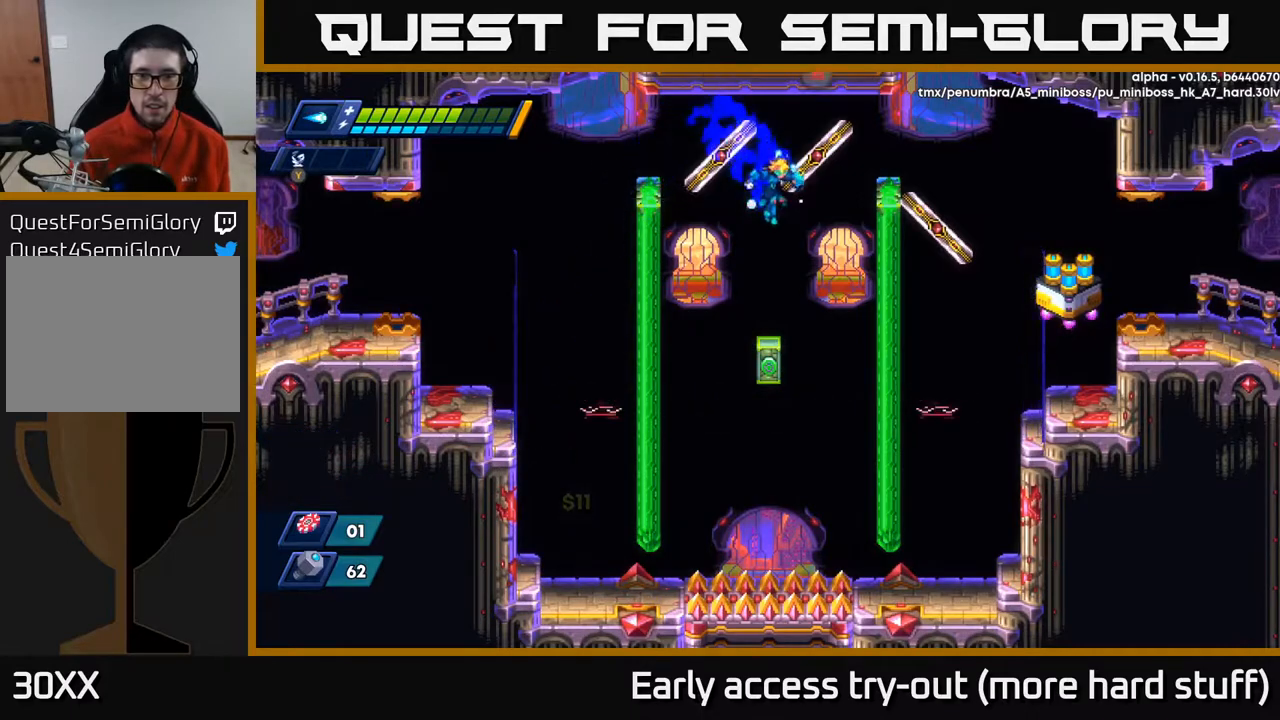
{"buttons": ["R2", "DPAD_RIGHT"], "right_stick": "center", "events": [[300, "A", "down"], [467, "A", "up"]]}
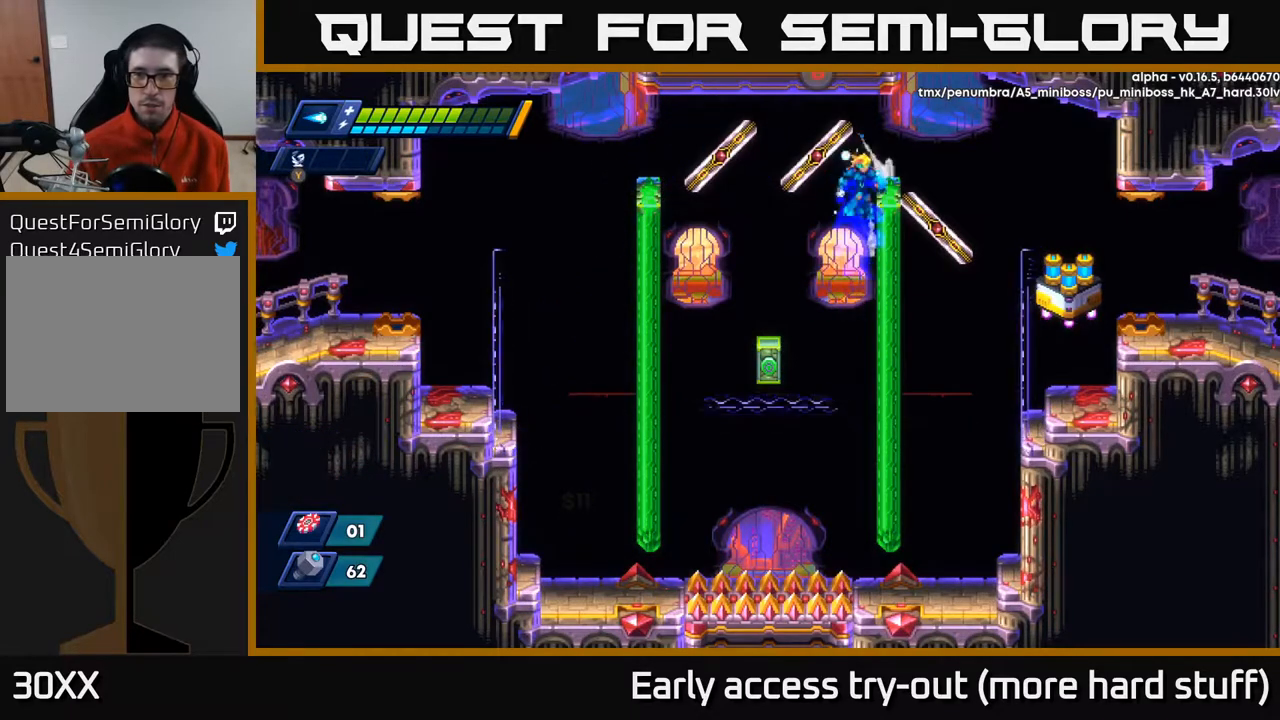
{"buttons": ["A", "R2", "DPAD_RIGHT"], "right_stick": "center", "events": [[50, "A", "down"], [183, "A", "up"], [500, "A", "down"]]}
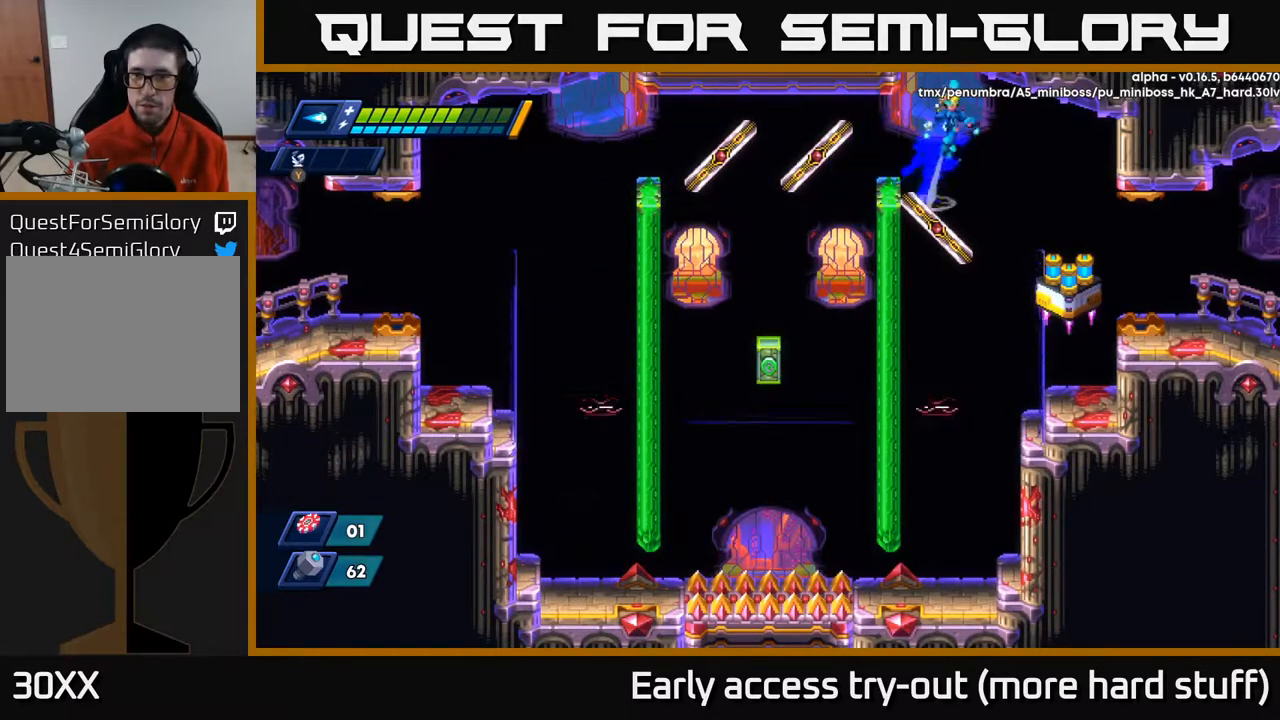
{"buttons": [], "right_stick": "center", "events": [[133, "A", "up"], [233, "R2", "up"], [367, "DPAD_RIGHT", "up"]]}
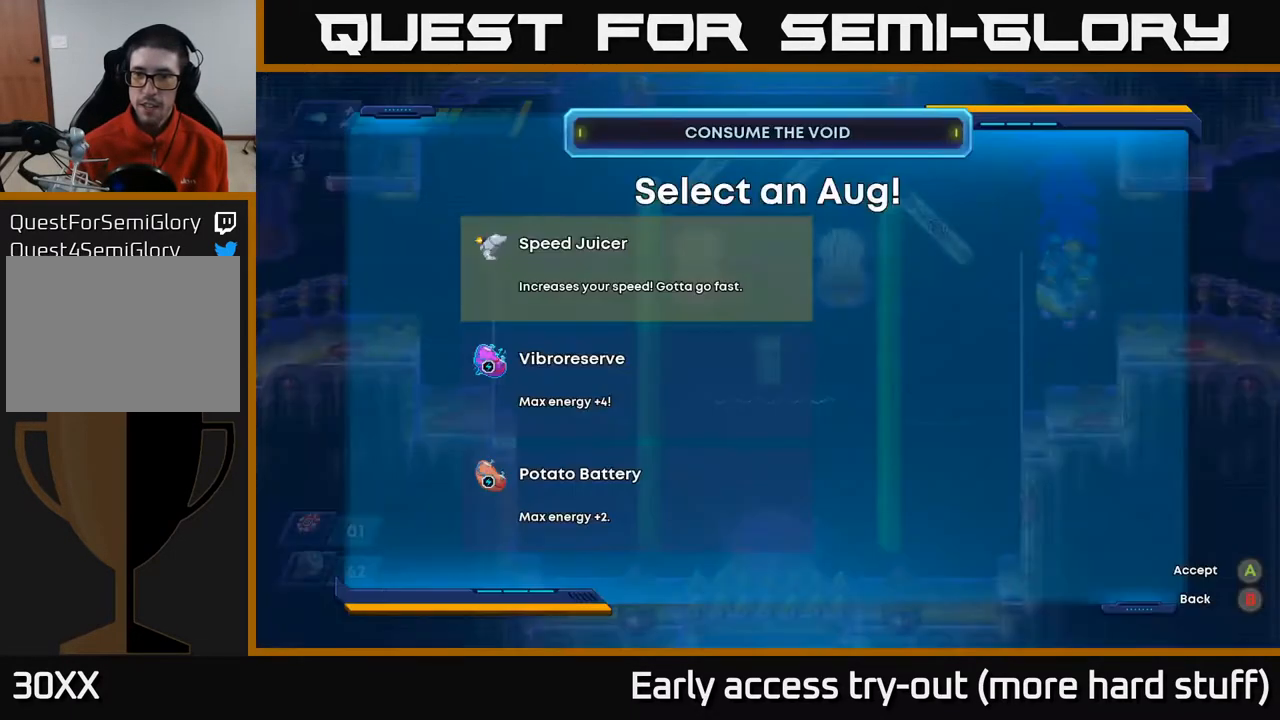
{"buttons": [], "right_stick": "center", "events": [[33, "B", "down"], [117, "B", "up"]]}
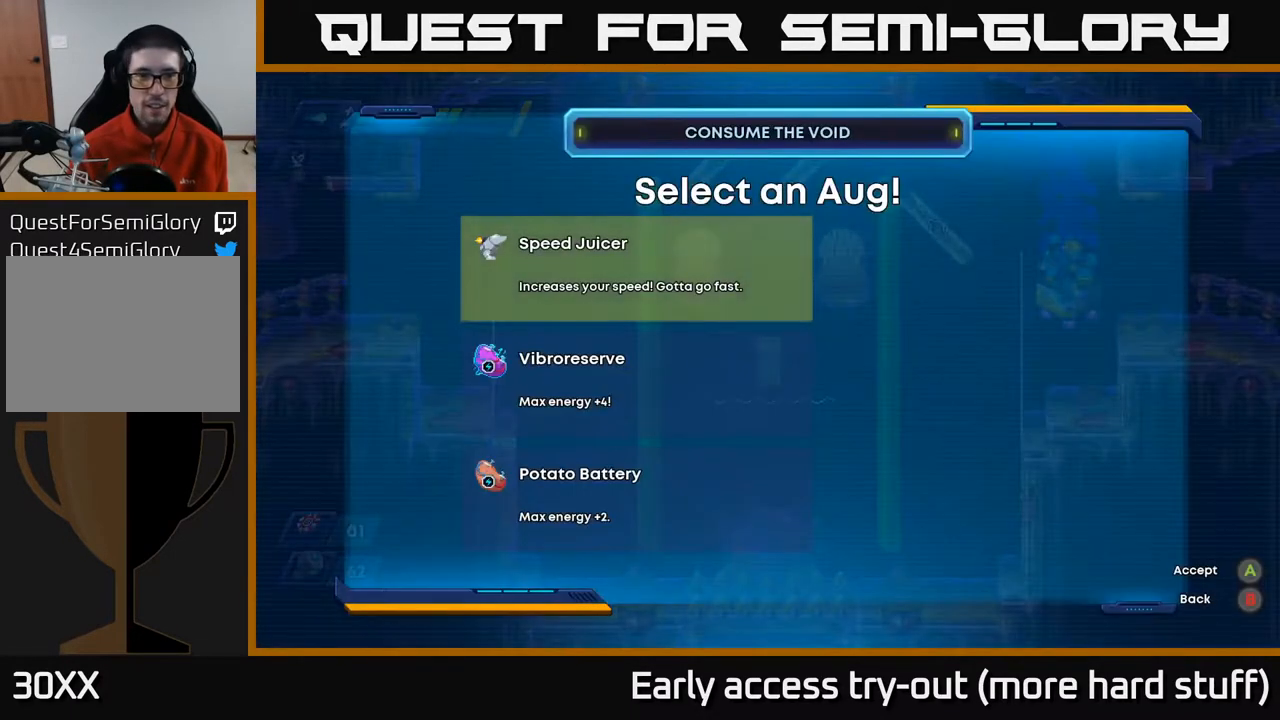
{"buttons": [], "right_stick": "center", "events": []}
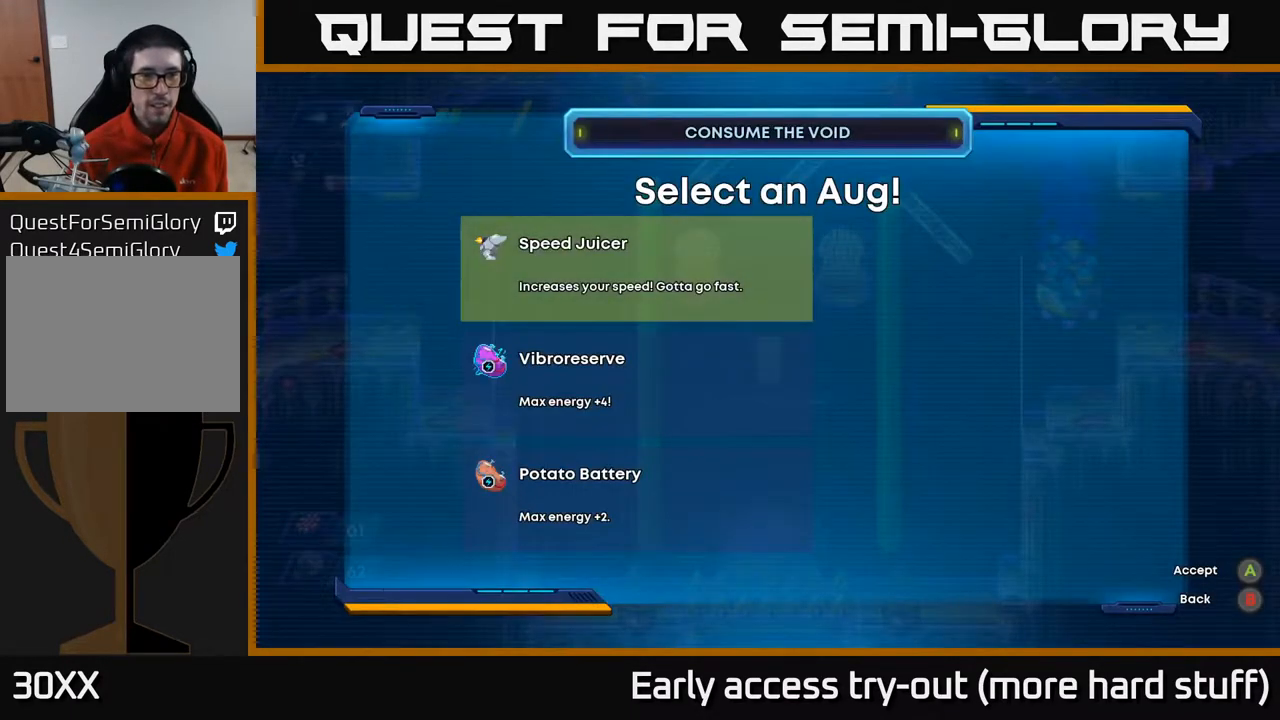
{"buttons": [], "right_stick": "center", "events": []}
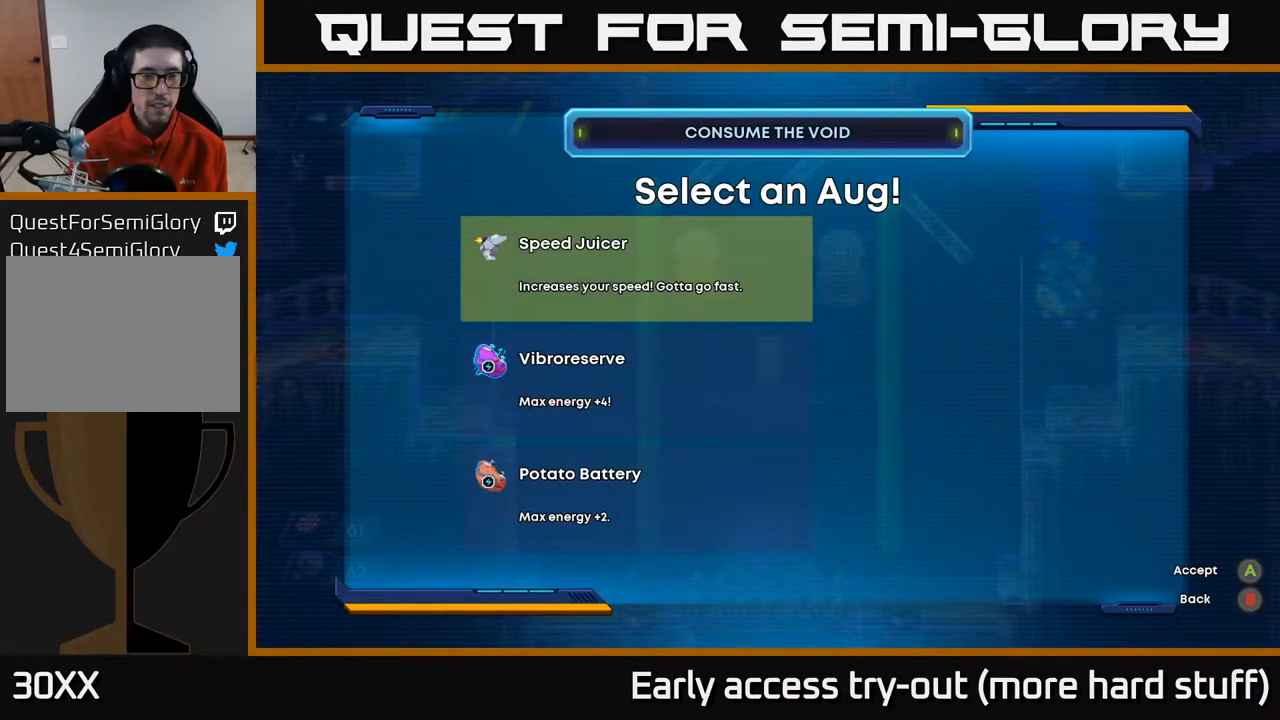
{"buttons": [], "right_stick": "center", "events": []}
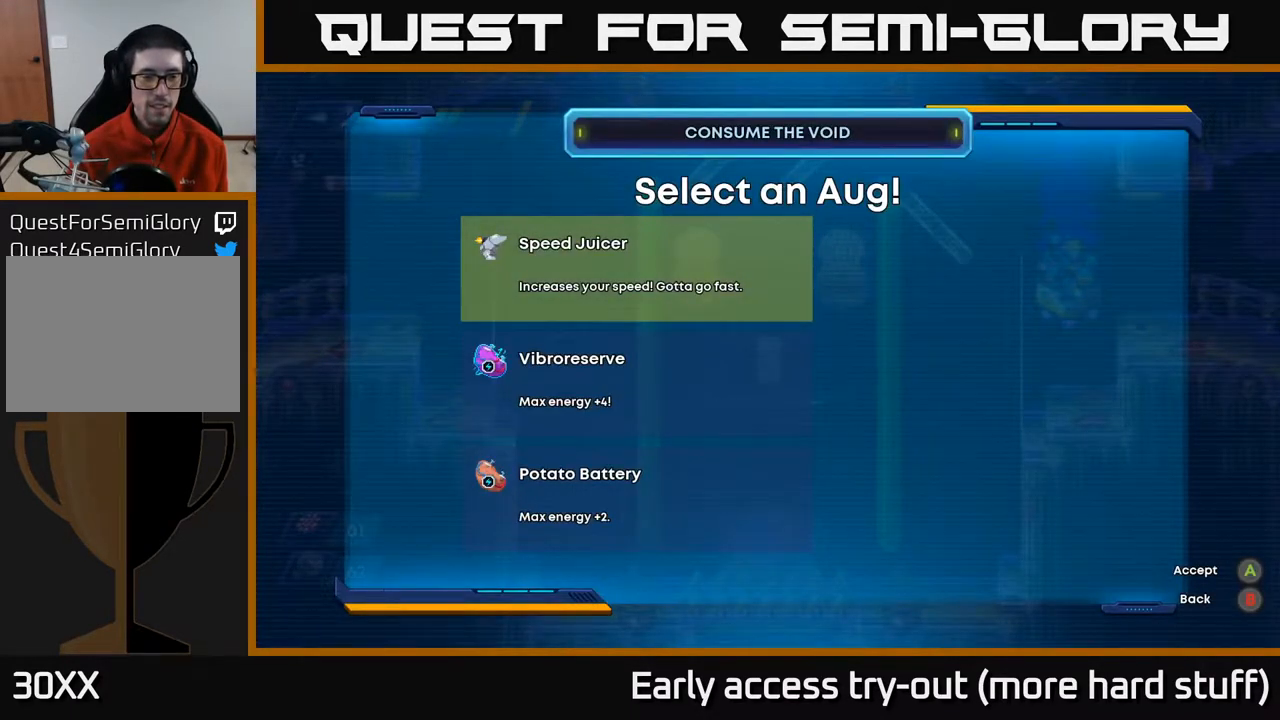
{"buttons": ["DPAD_DOWN"], "right_stick": "center", "events": [[250, "DPAD_DOWN", "down"], [350, "DPAD_DOWN", "up"], [467, "DPAD_DOWN", "down"]]}
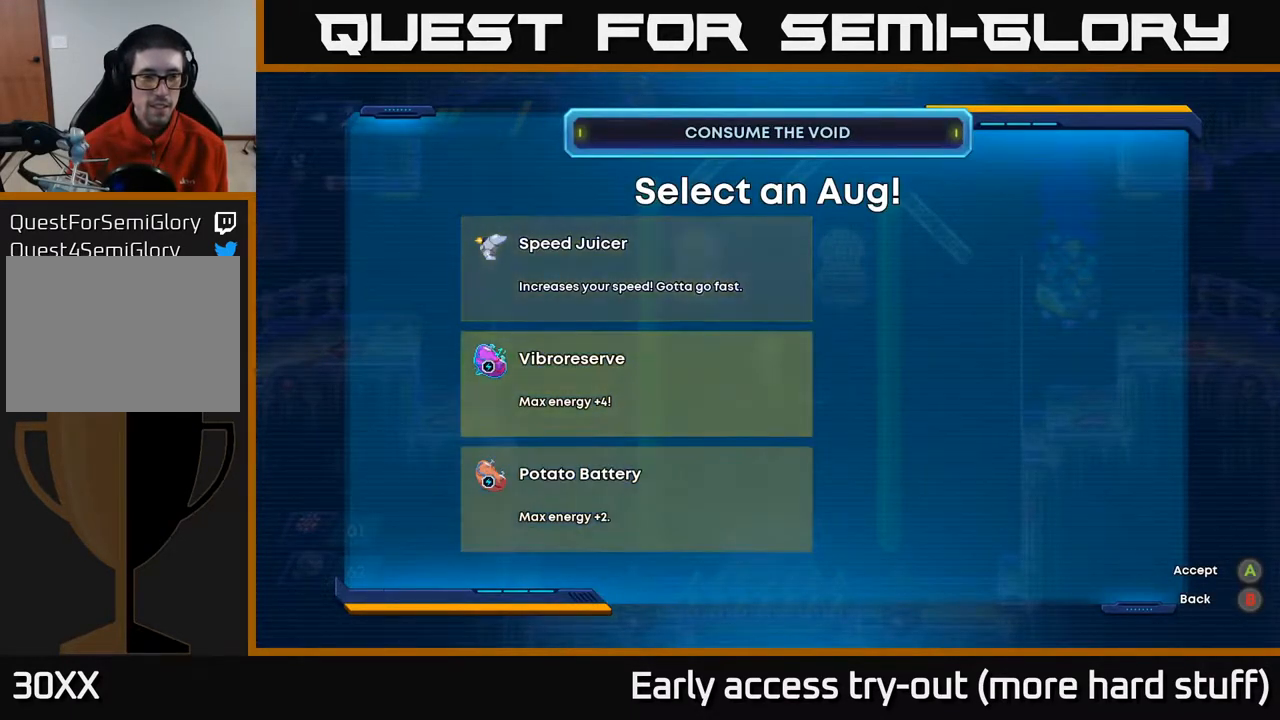
{"buttons": ["B"], "right_stick": "center", "events": [[67, "DPAD_DOWN", "up"], [167, "DPAD_UP", "down"], [267, "DPAD_UP", "up"], [333, "DPAD_UP", "down"], [400, "DPAD_UP", "up"], [450, "B", "down"]]}
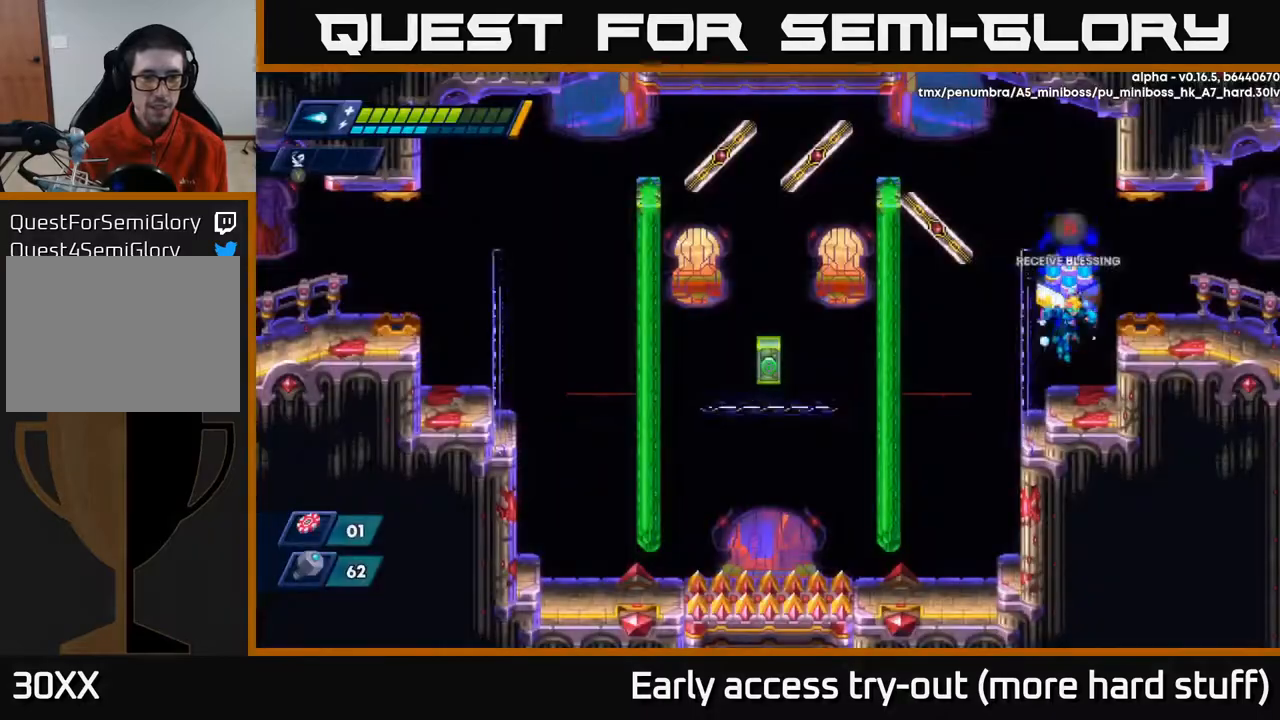
{"buttons": ["R2", "DPAD_RIGHT"], "right_stick": "center", "events": [[33, "B", "up"], [150, "DPAD_RIGHT", "down"], [283, "R2", "down"], [300, "A", "down"], [450, "A", "up"]]}
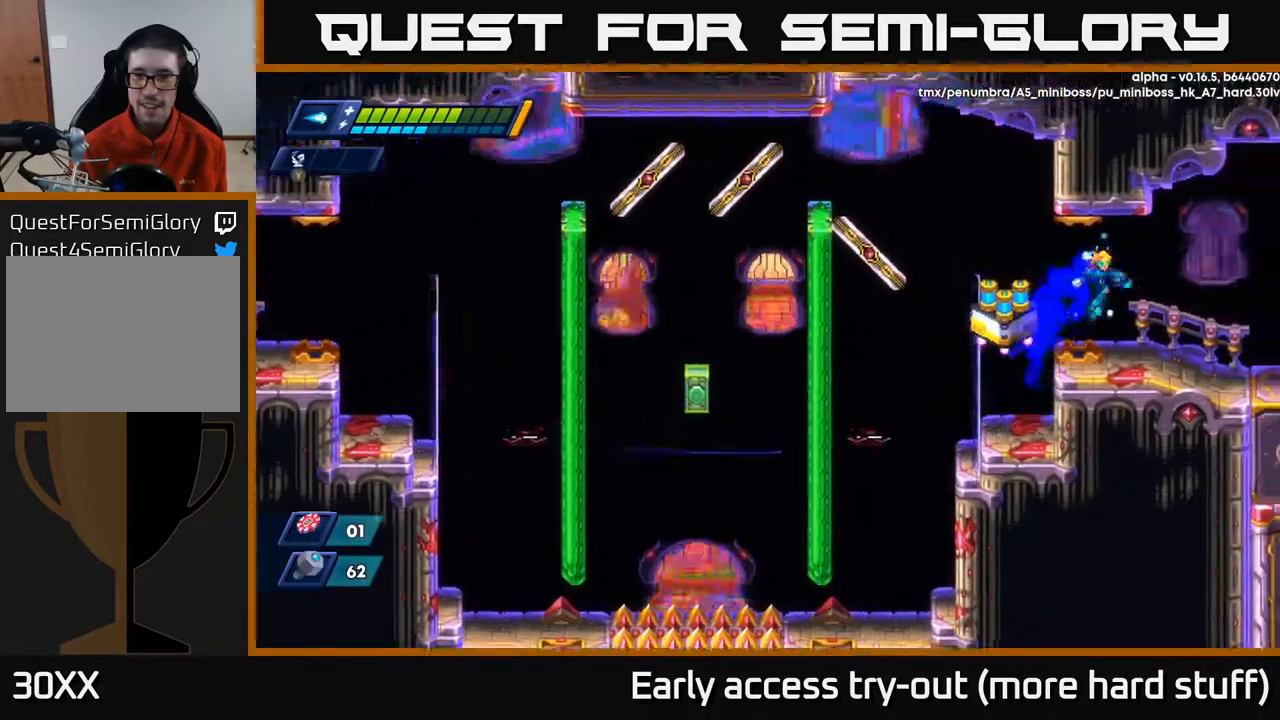
{"buttons": ["DPAD_LEFT"], "right_stick": "center", "events": [[67, "DPAD_RIGHT", "up"], [67, "R2", "up"], [400, "DPAD_LEFT", "down"]]}
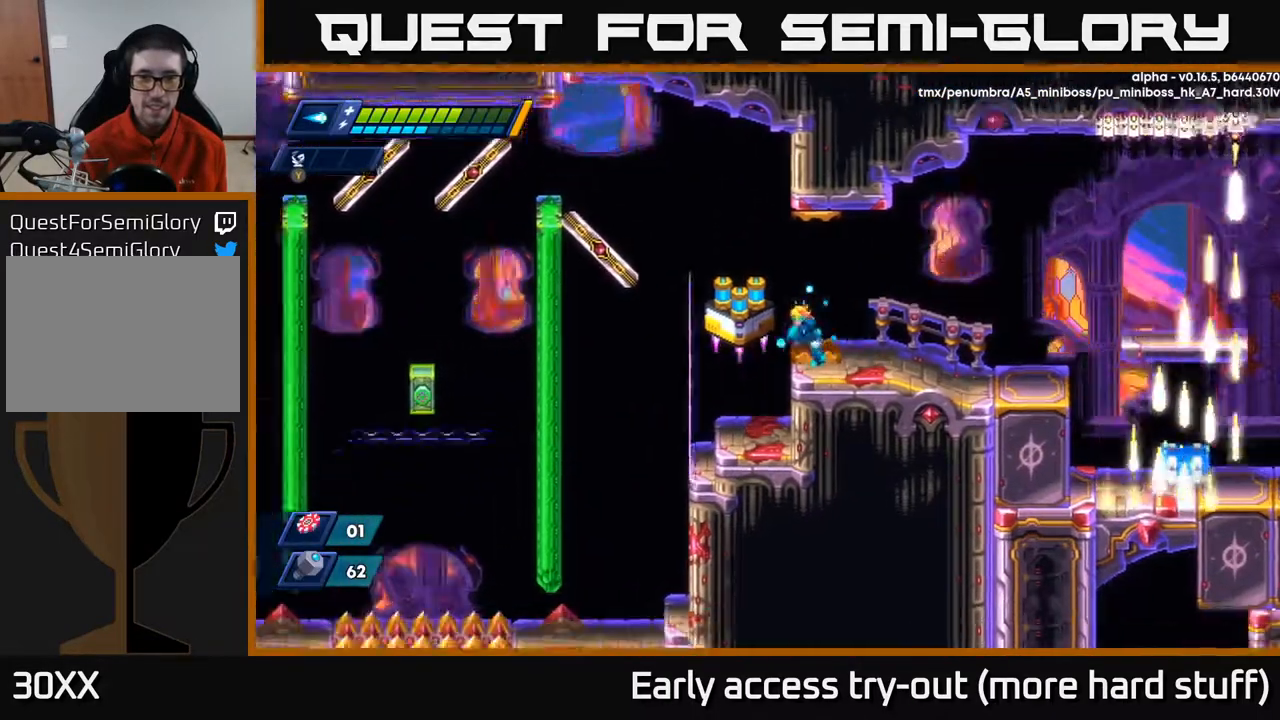
{"buttons": [], "right_stick": "center", "events": [[200, "B", "down"], [233, "DPAD_LEFT", "up"], [250, "B", "up"]]}
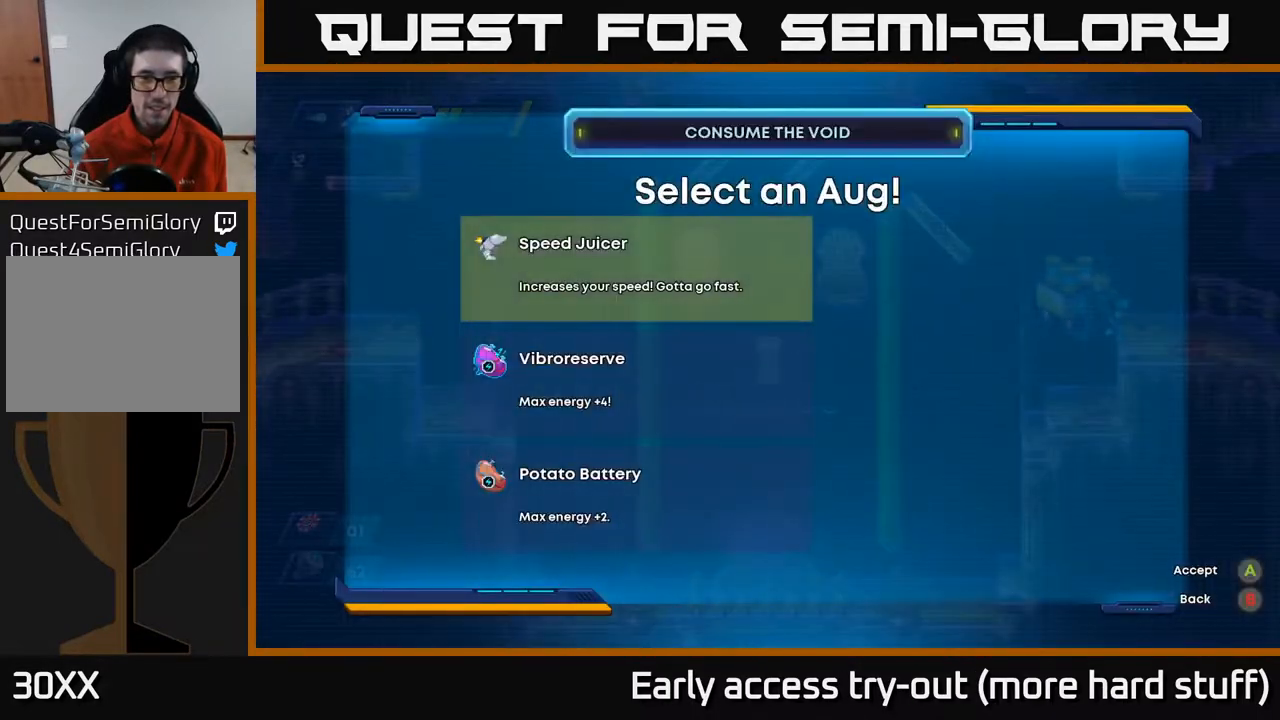
{"buttons": [], "right_stick": "center", "events": [[300, "A", "down"], [367, "A", "up"]]}
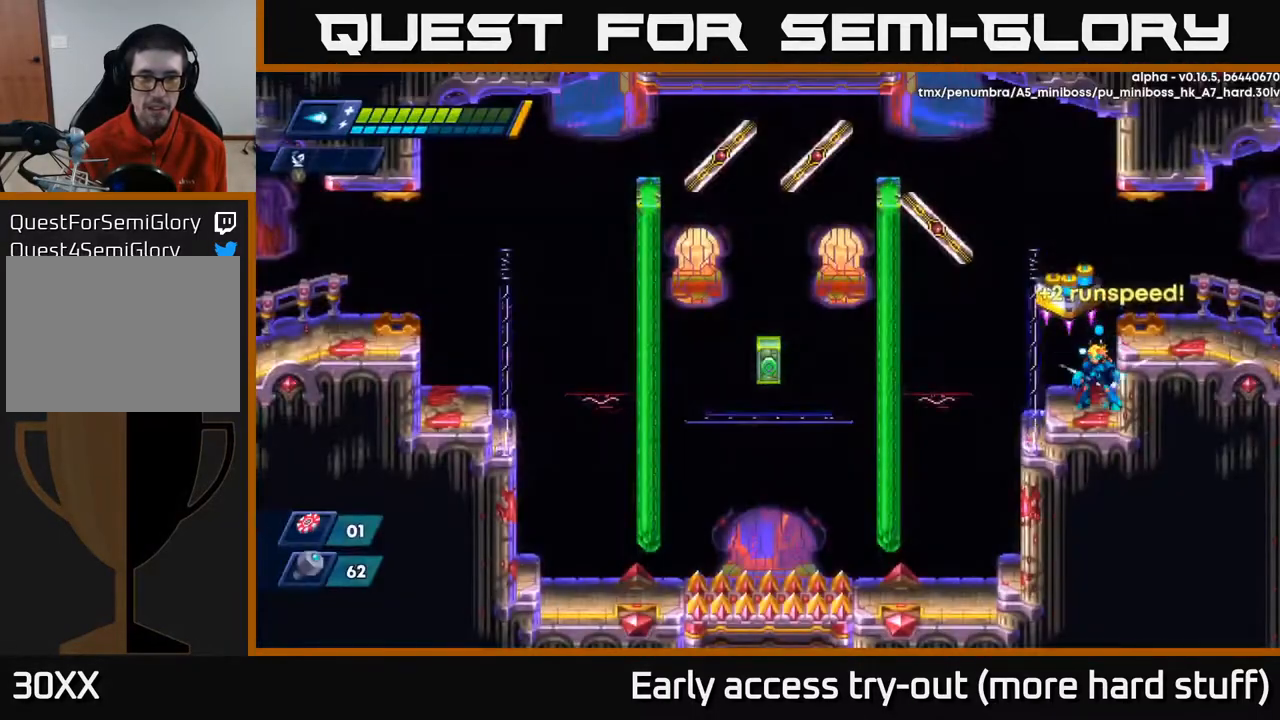
{"buttons": ["DPAD_RIGHT"], "right_stick": "center", "events": [[250, "A", "down"], [433, "A", "up"], [467, "DPAD_RIGHT", "down"]]}
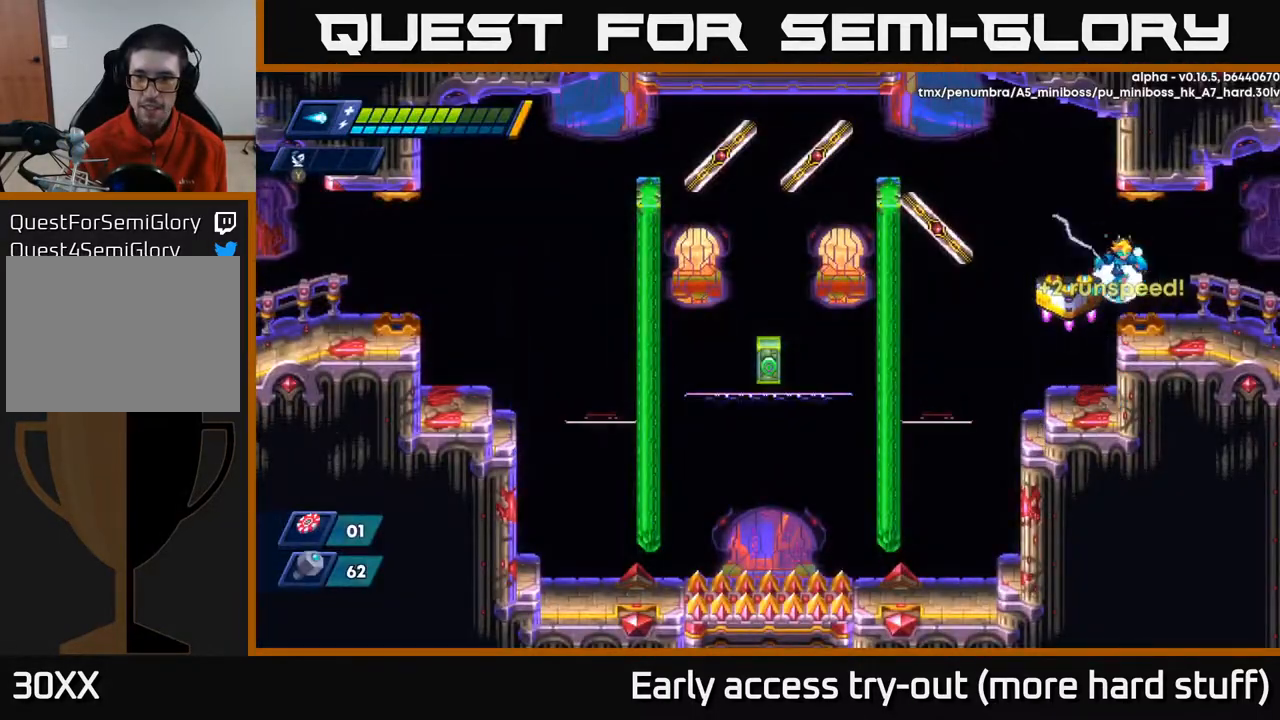
{"buttons": ["R2", "DPAD_RIGHT"], "right_stick": "center", "events": [[83, "DPAD_RIGHT", "up"], [250, "DPAD_RIGHT", "down"], [317, "R2", "down"]]}
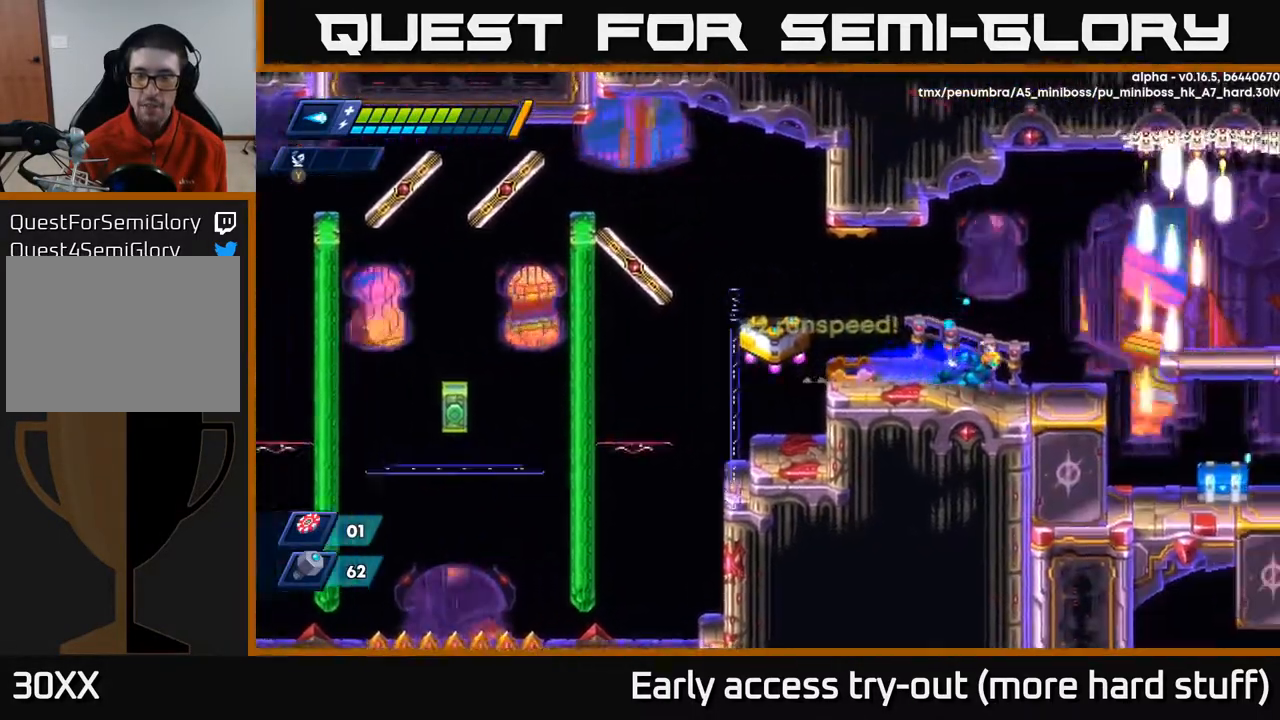
{"buttons": [], "right_stick": "center", "events": [[67, "A", "down"], [217, "A", "up"], [250, "DPAD_RIGHT", "up"], [250, "R2", "up"]]}
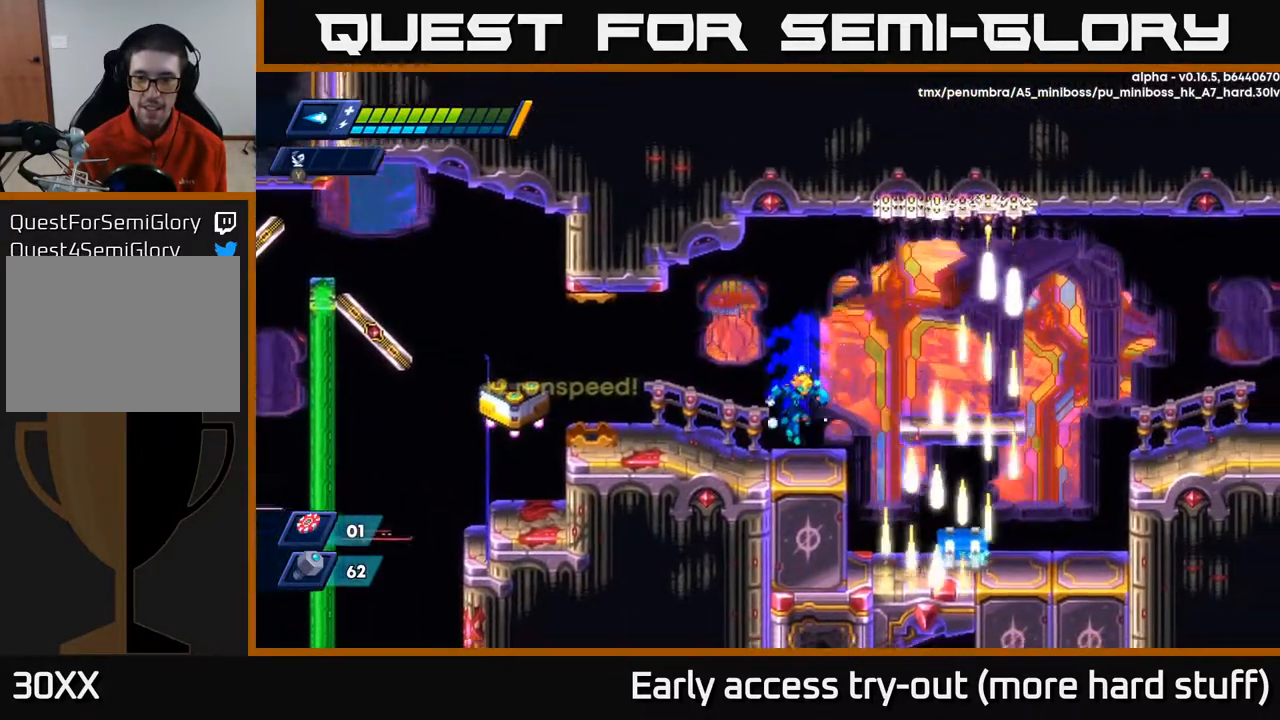
{"buttons": [], "right_stick": "center", "events": [[250, "DPAD_RIGHT", "down"], [267, "A", "down"], [267, "R2", "down"], [317, "A", "up"], [333, "R2", "up"], [450, "DPAD_RIGHT", "up"]]}
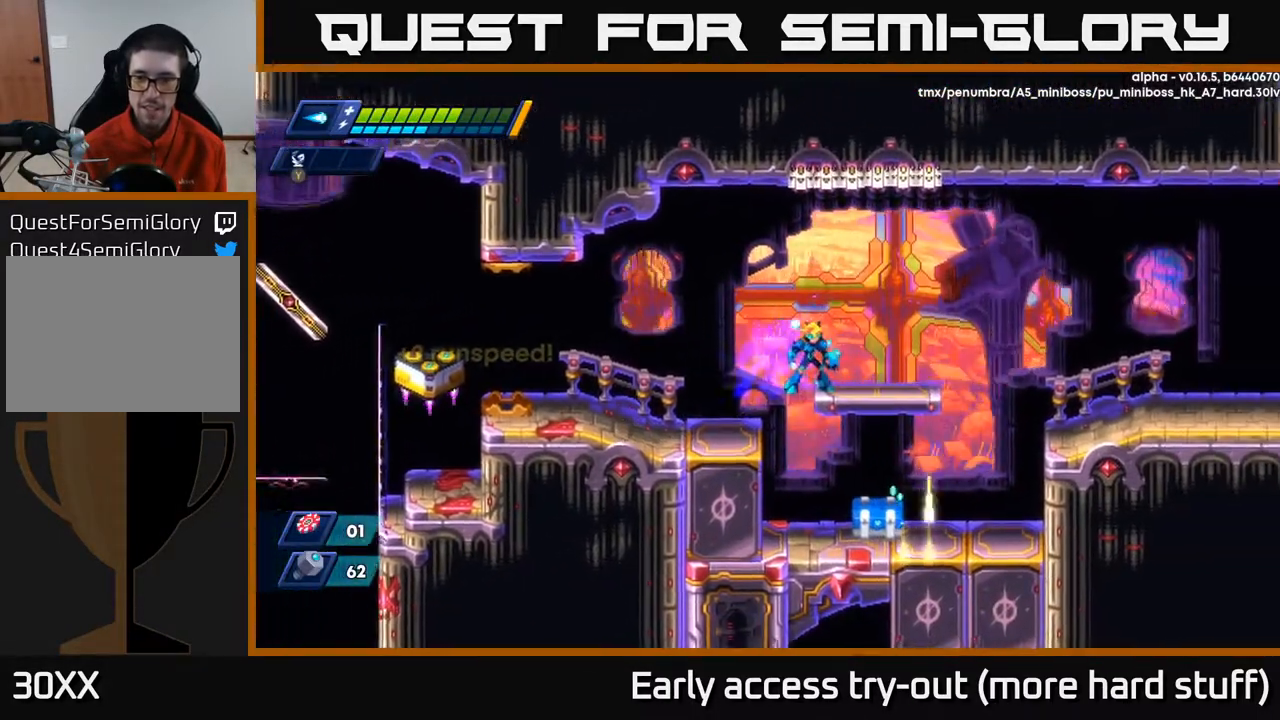
{"buttons": ["DPAD_RIGHT"], "right_stick": "center", "events": [[283, "DPAD_LEFT", "down"], [400, "DPAD_LEFT", "up"], [483, "DPAD_RIGHT", "down"]]}